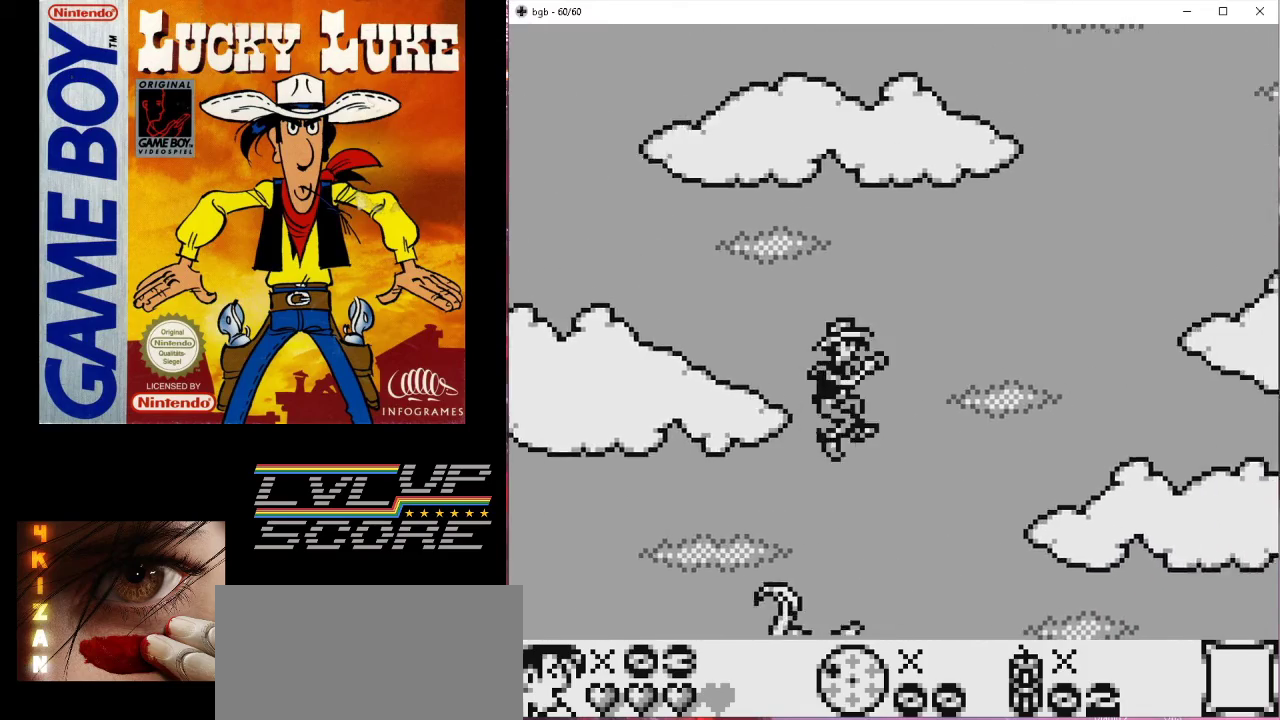
Gameplay with a controller (Nintendo layout); each line is a JSON object with the inputs held at the frame after it. "events" lists button and stick changes between this image and that frame as [ms after this image, input, new state], when the widget could be followed in between. Not read: L3 R3.
{"buttons": [], "events": [[33, "B", "up"], [467, "DPAD_RIGHT", "up"]]}
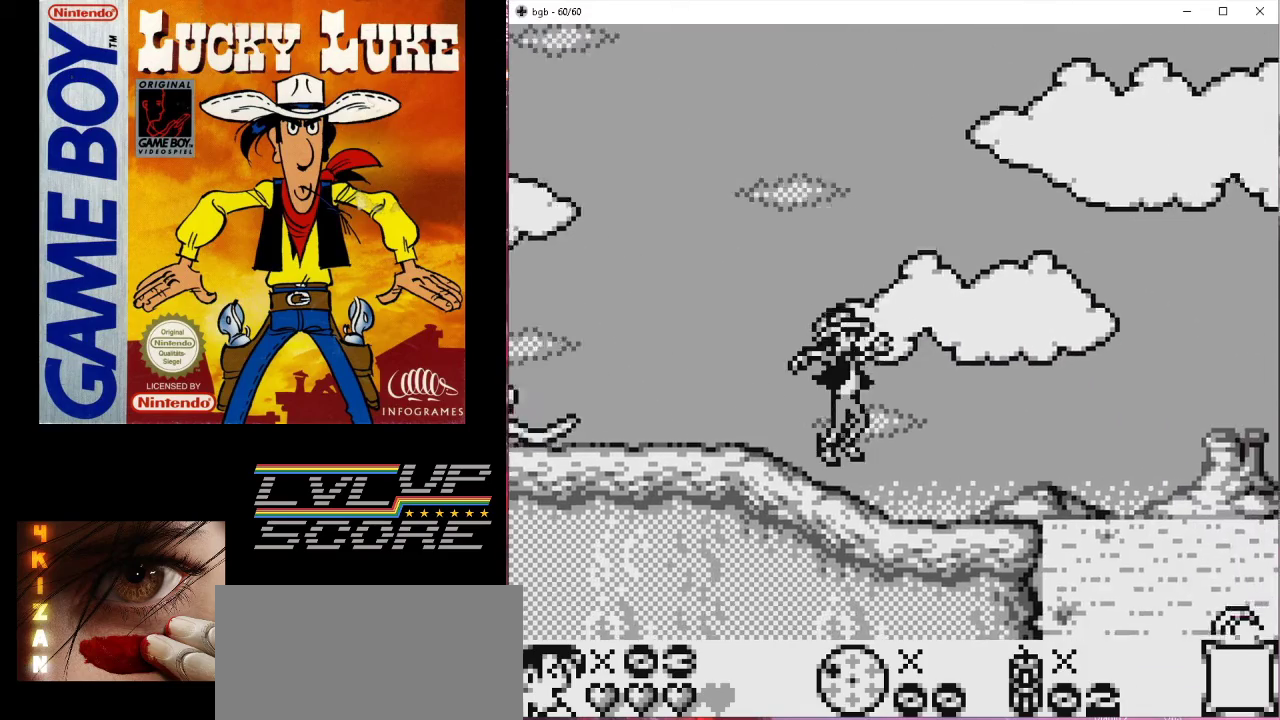
{"buttons": ["DPAD_RIGHT"], "events": [[267, "DPAD_RIGHT", "down"]]}
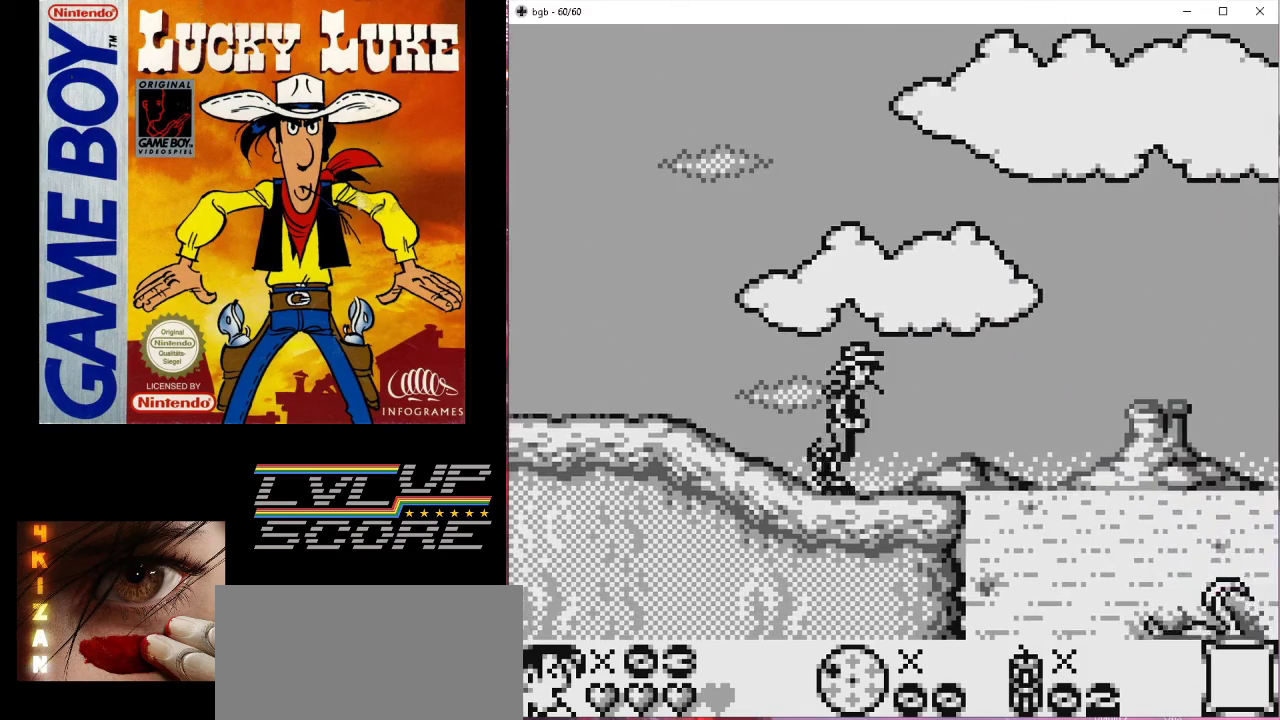
{"buttons": [], "events": [[33, "DPAD_RIGHT", "up"]]}
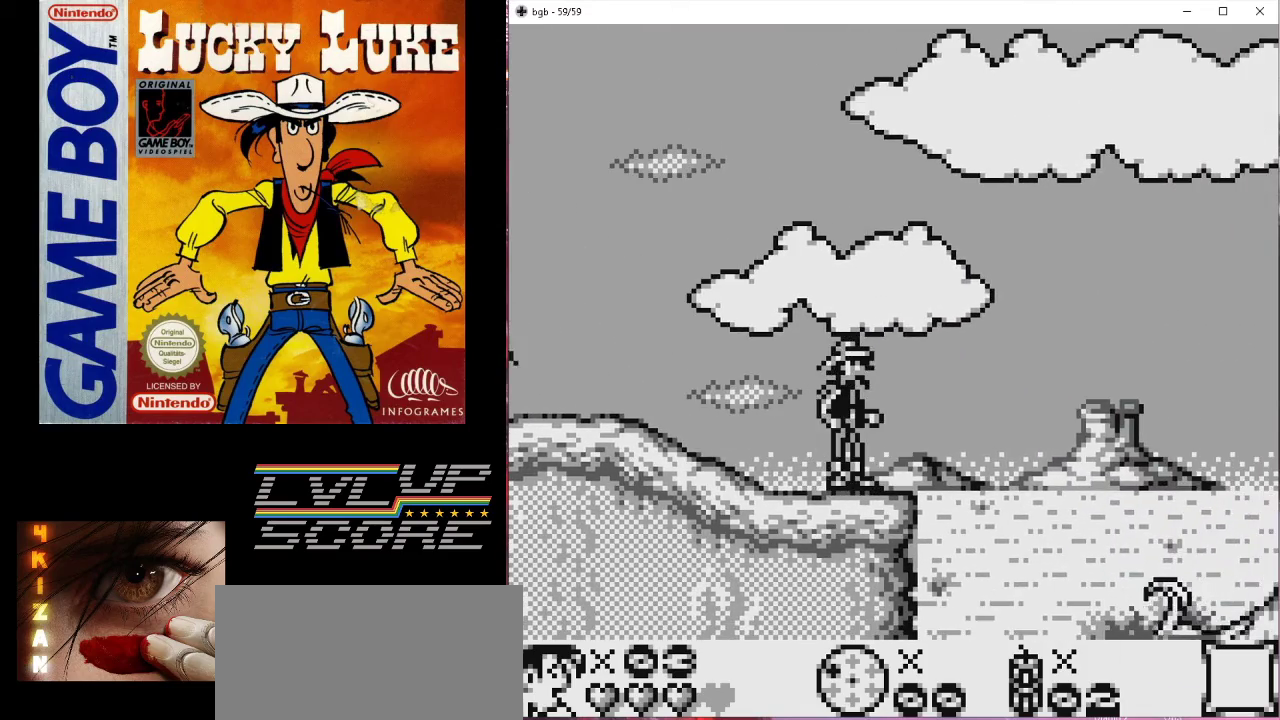
{"buttons": ["DPAD_RIGHT"], "events": [[133, "DPAD_RIGHT", "down"], [200, "B", "down"], [400, "B", "up"]]}
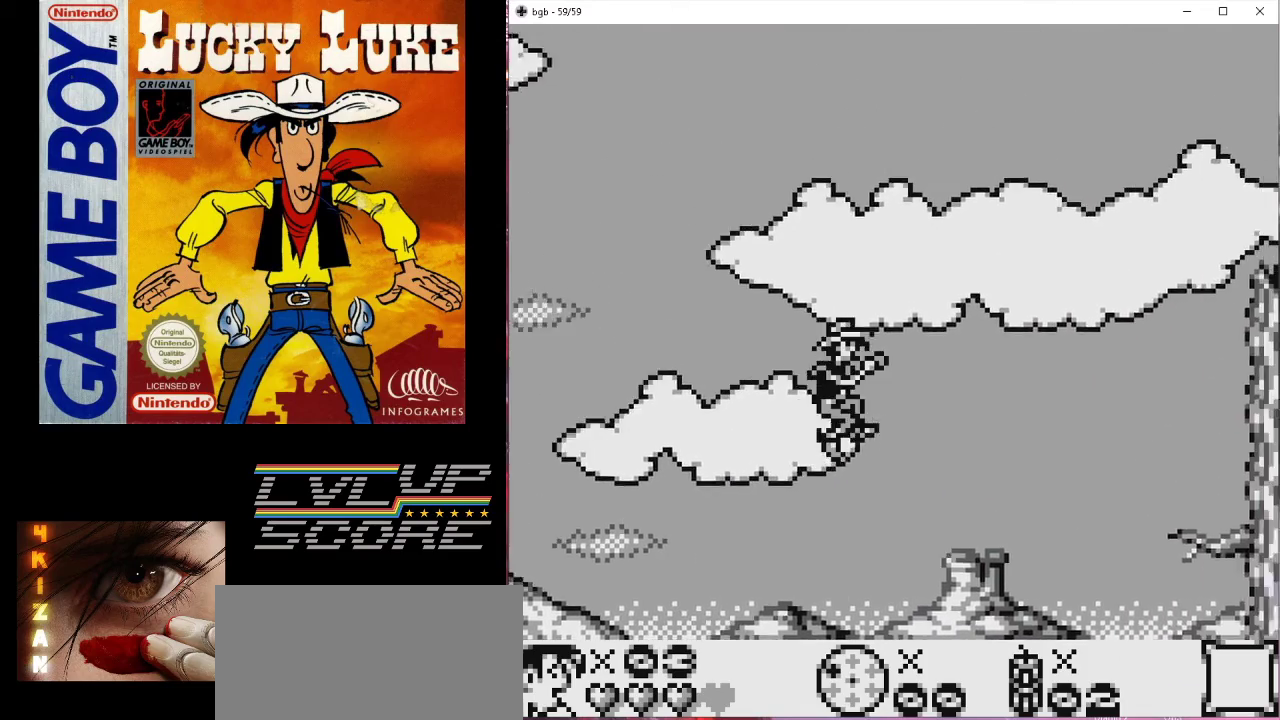
{"buttons": [], "events": [[467, "DPAD_RIGHT", "up"]]}
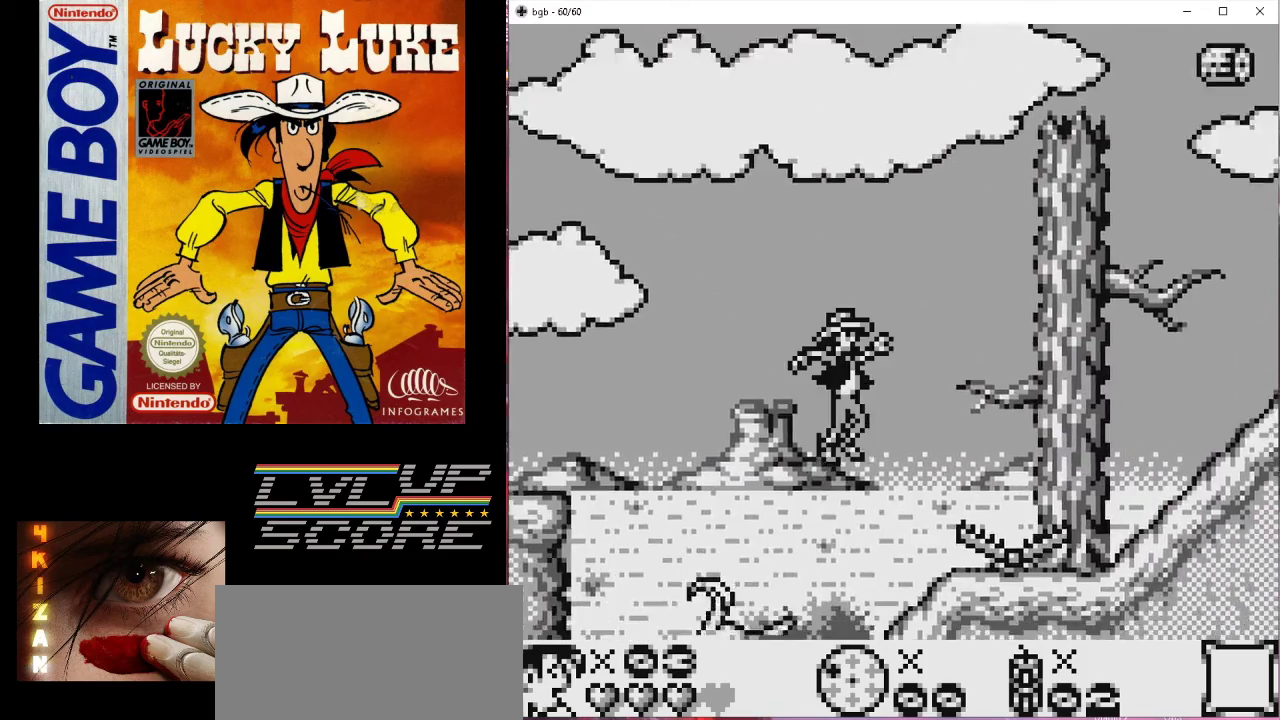
{"buttons": ["B", "DPAD_RIGHT"], "events": [[433, "DPAD_RIGHT", "down"], [500, "B", "down"]]}
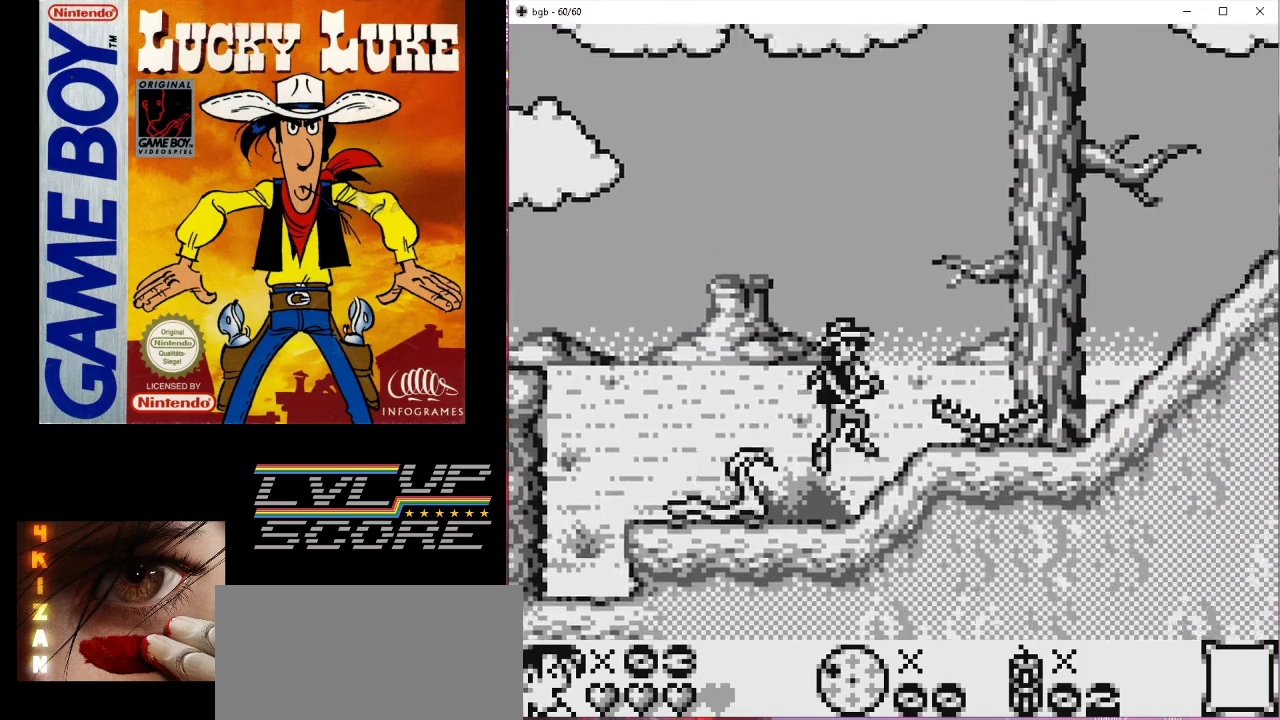
{"buttons": ["B", "DPAD_RIGHT"], "events": []}
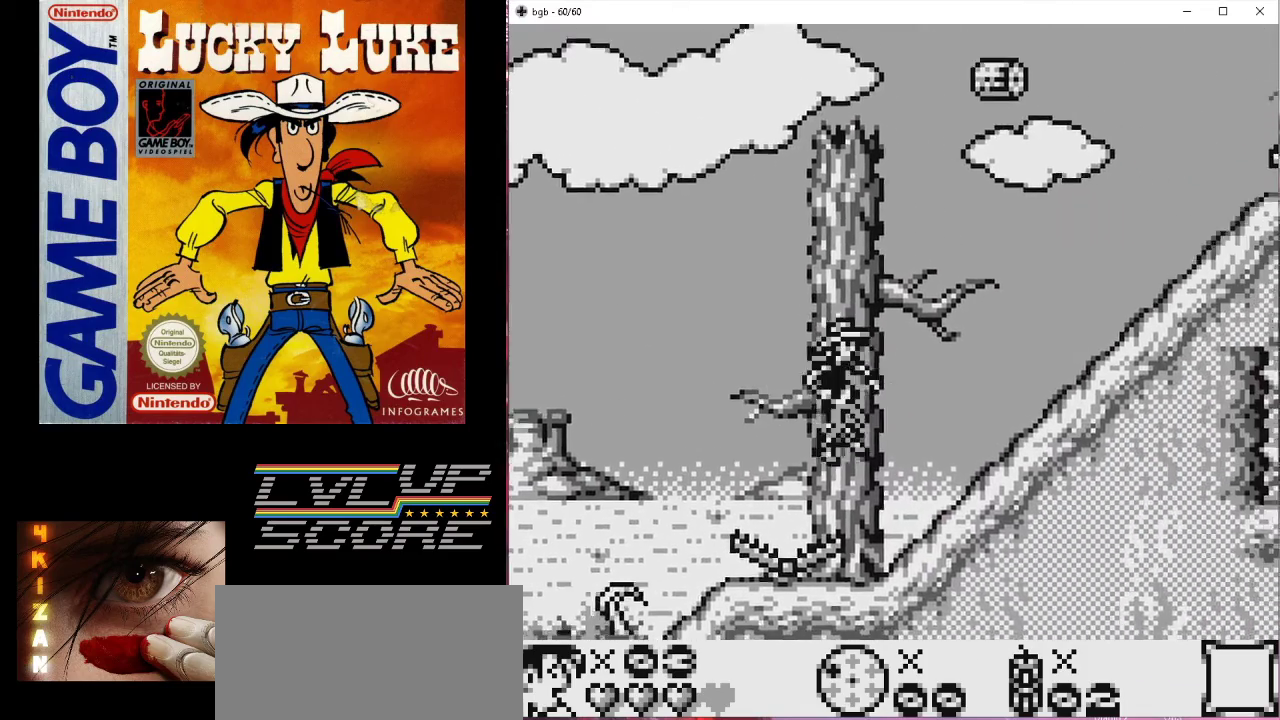
{"buttons": ["B"], "events": [[100, "B", "up"], [367, "DPAD_RIGHT", "up"], [500, "B", "down"]]}
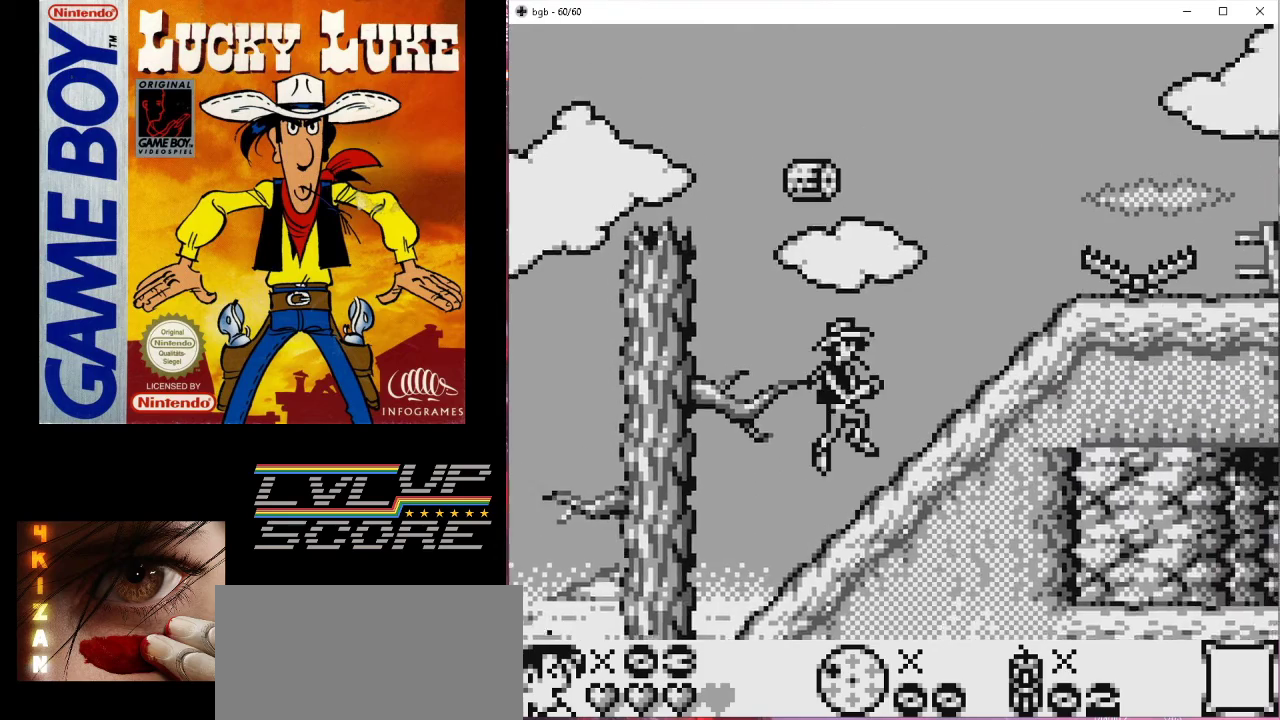
{"buttons": ["B"], "events": []}
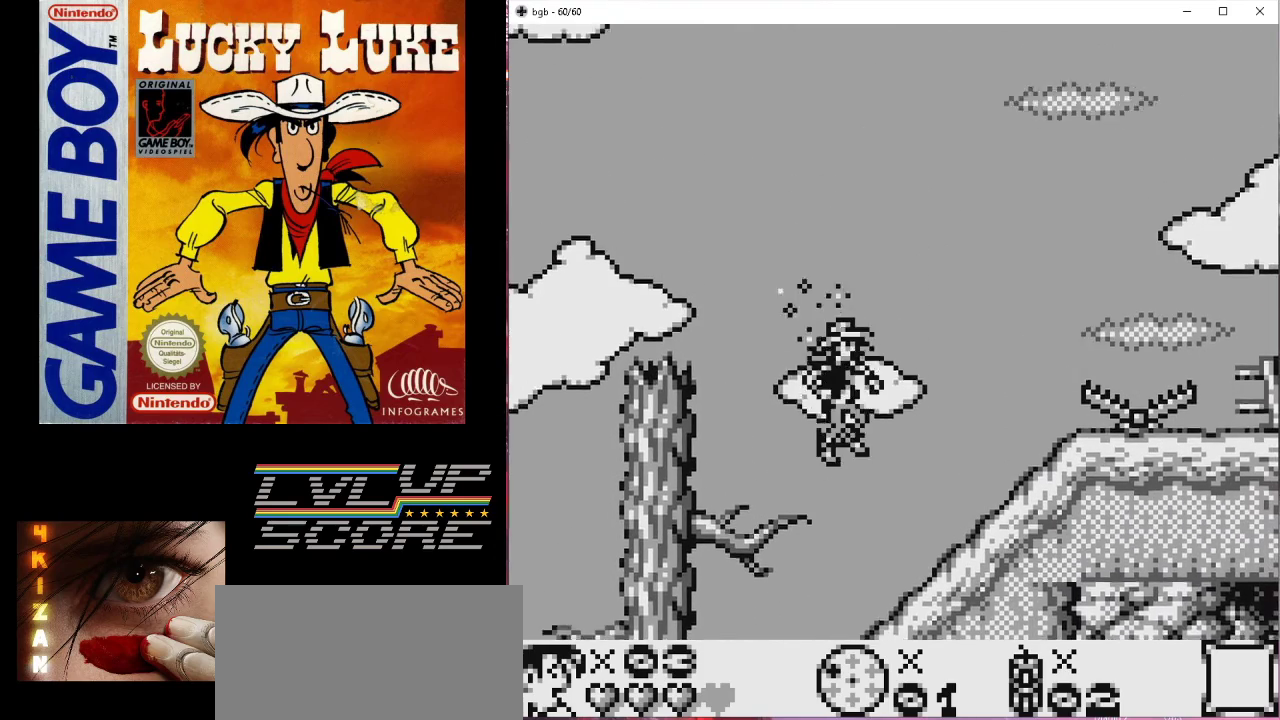
{"buttons": [], "events": [[67, "B", "up"], [67, "DPAD_RIGHT", "down"], [367, "DPAD_RIGHT", "up"]]}
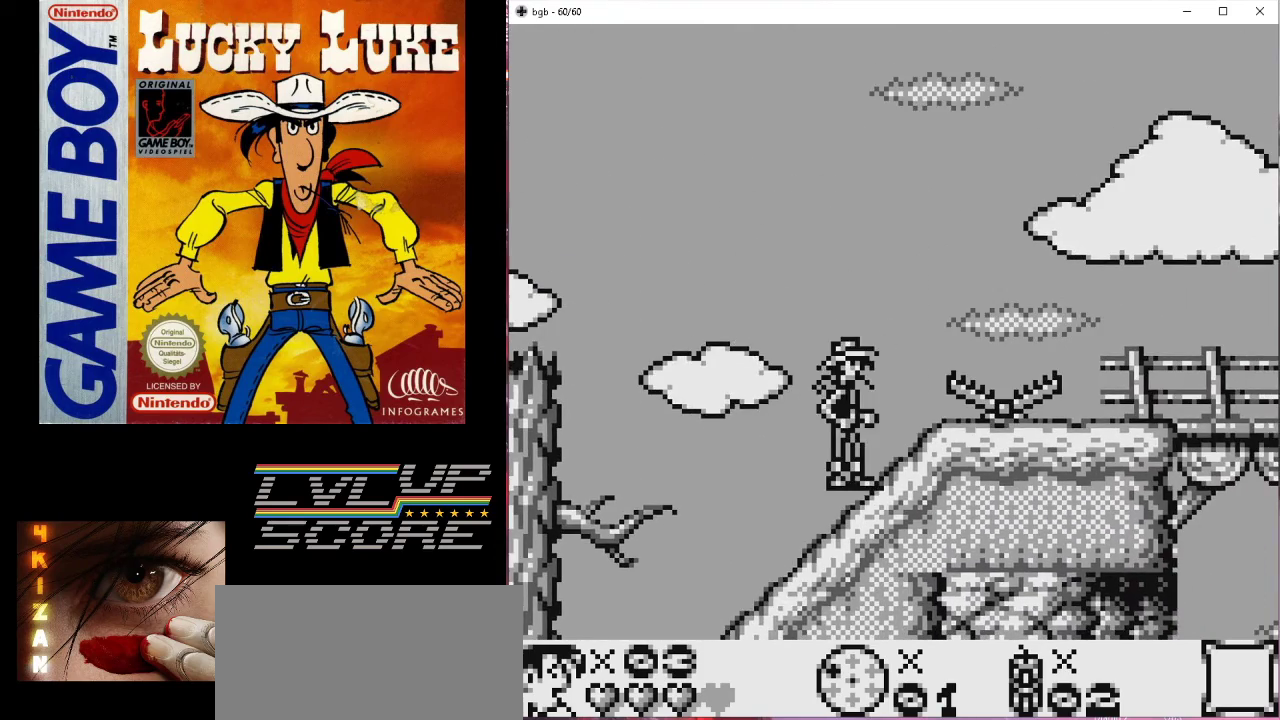
{"buttons": ["B", "DPAD_RIGHT"], "events": [[433, "DPAD_RIGHT", "down"], [500, "B", "down"]]}
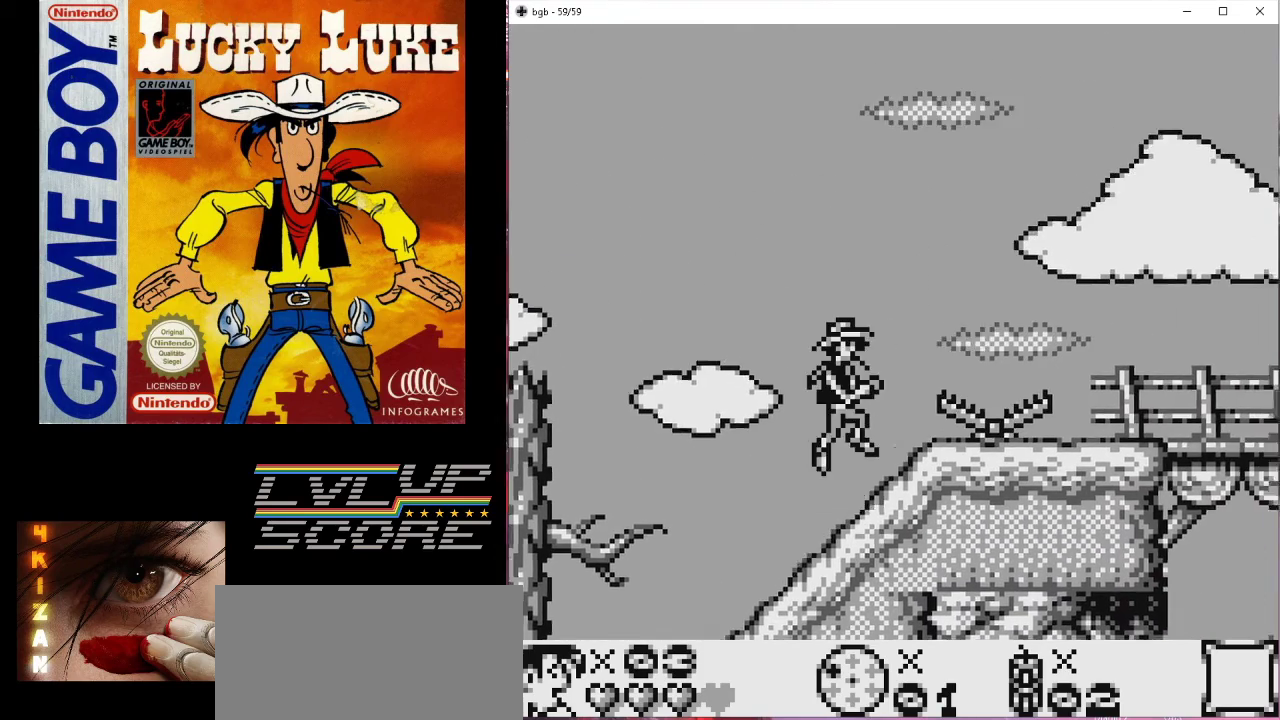
{"buttons": ["B", "DPAD_RIGHT"], "events": []}
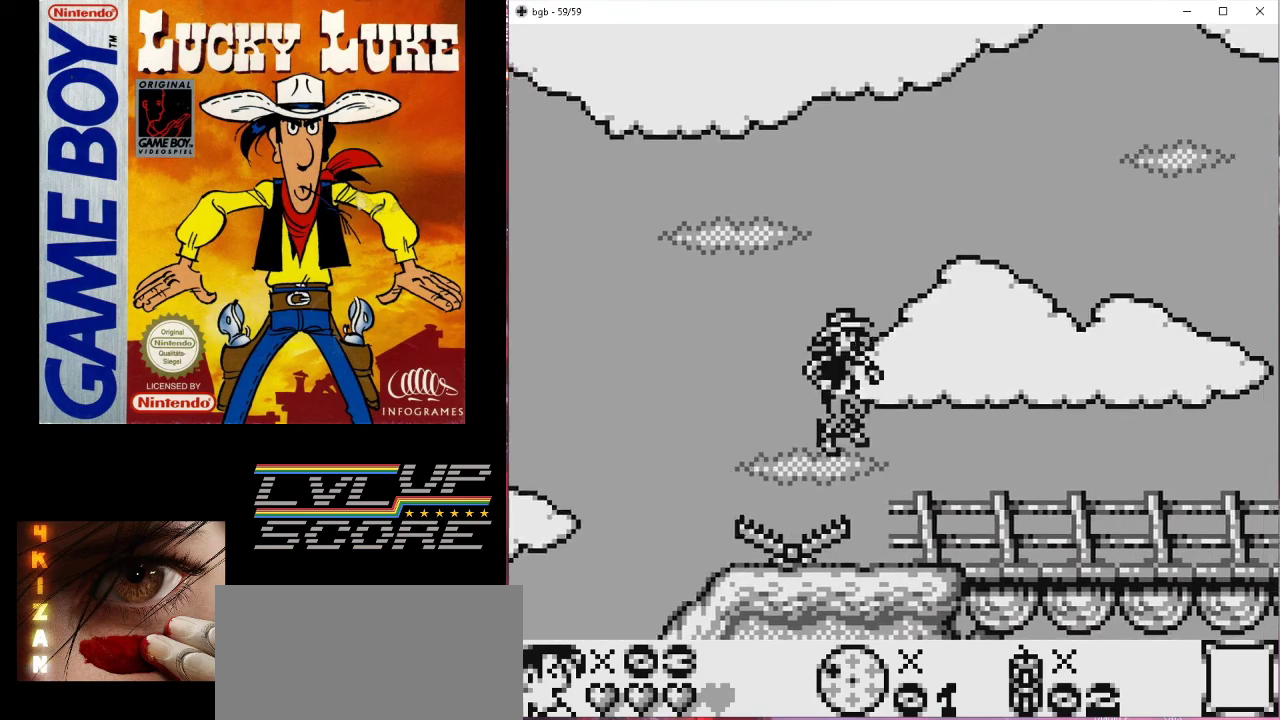
{"buttons": ["DPAD_RIGHT"], "events": [[167, "B", "up"]]}
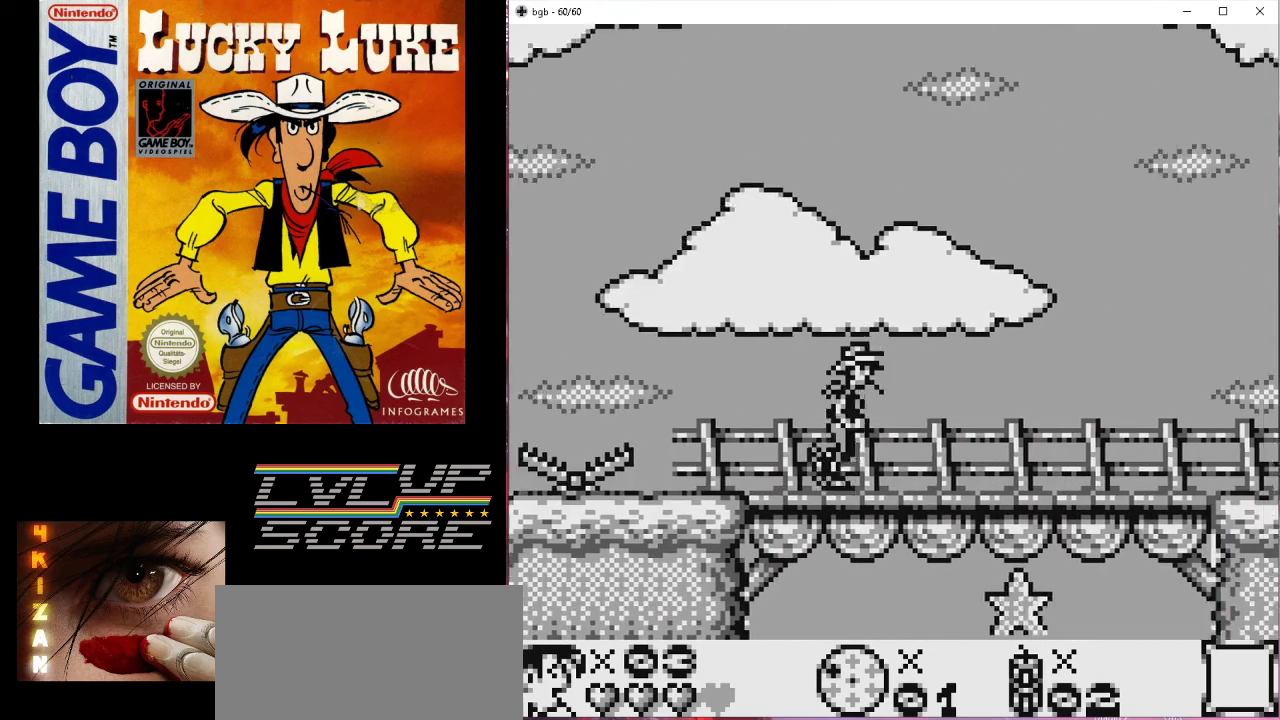
{"buttons": ["DPAD_RIGHT"], "events": []}
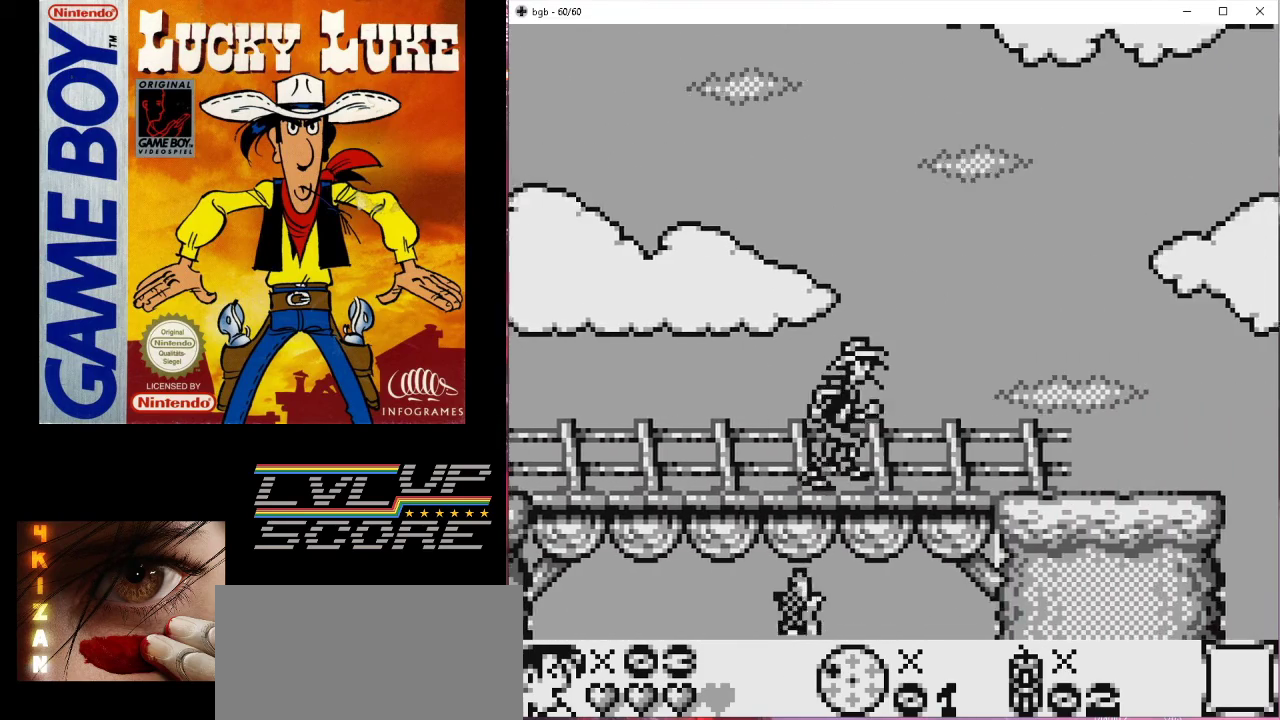
{"buttons": ["DPAD_RIGHT"], "events": []}
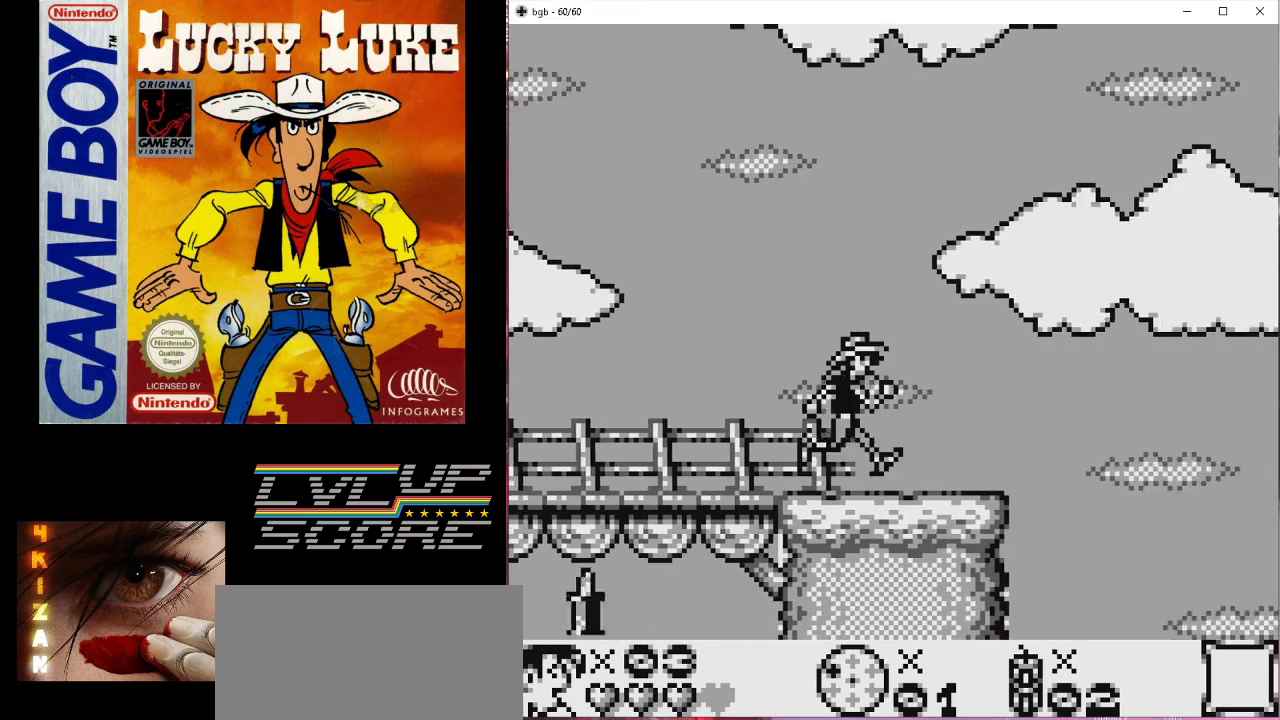
{"buttons": [], "events": [[400, "DPAD_RIGHT", "up"]]}
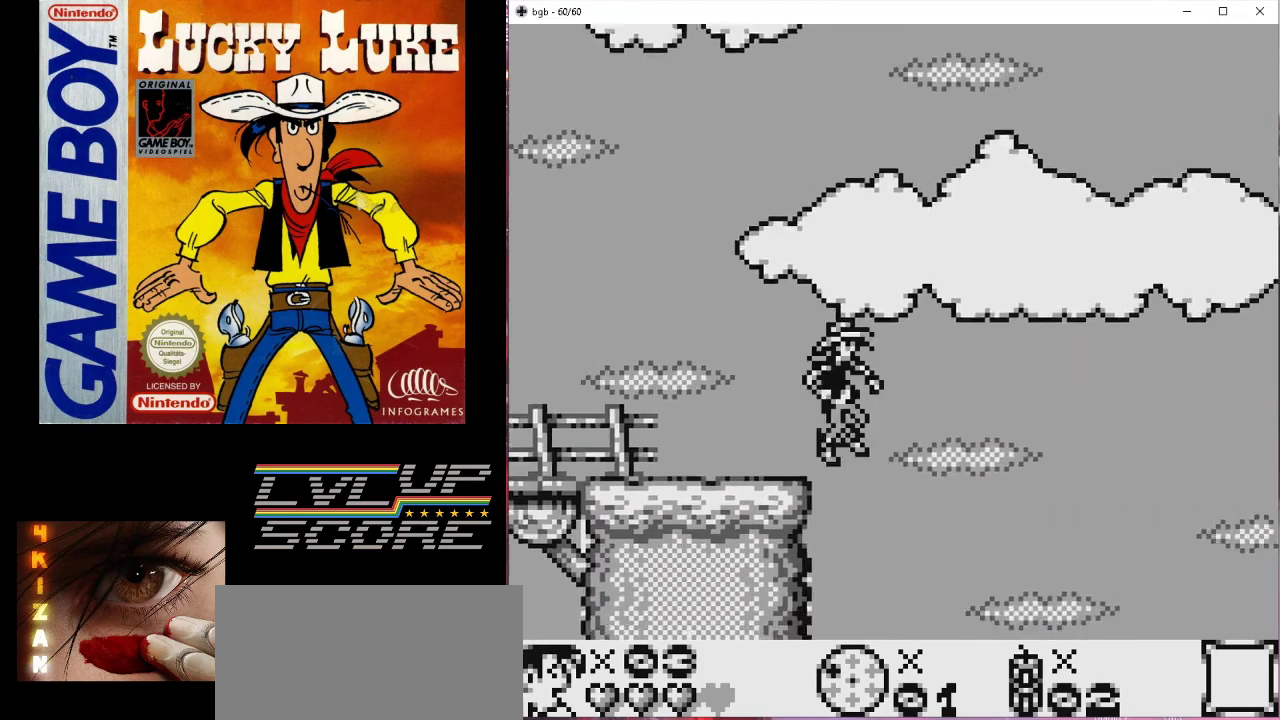
{"buttons": [], "events": [[67, "DPAD_LEFT", "down"], [400, "DPAD_LEFT", "up"]]}
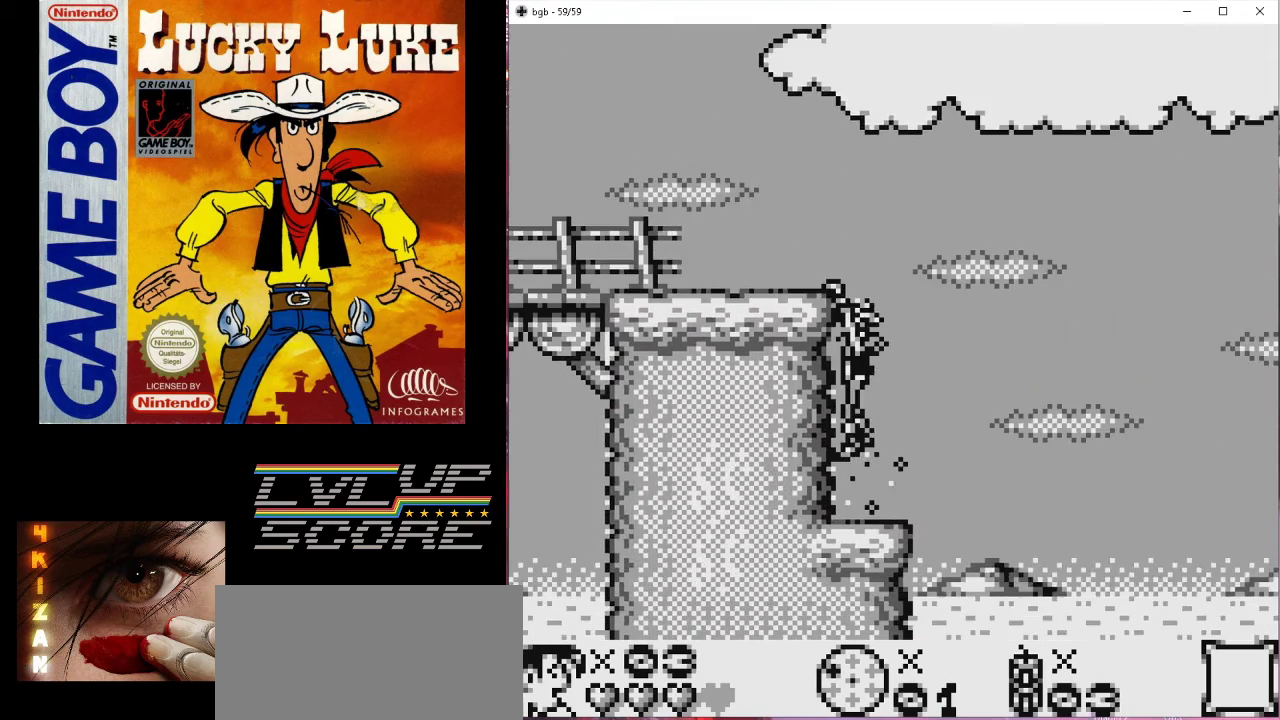
{"buttons": ["DPAD_UP"], "events": [[267, "DPAD_UP", "down"]]}
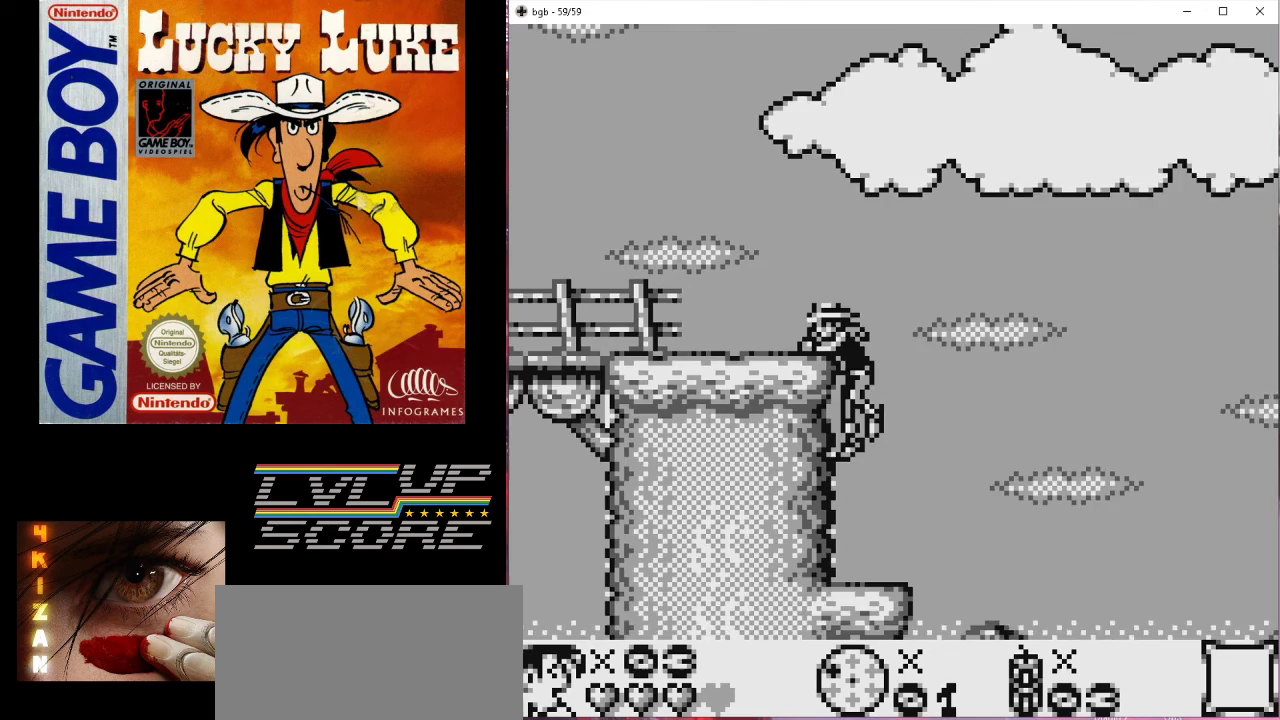
{"buttons": ["DPAD_LEFT"], "events": [[167, "DPAD_LEFT", "down"], [200, "DPAD_UP", "up"]]}
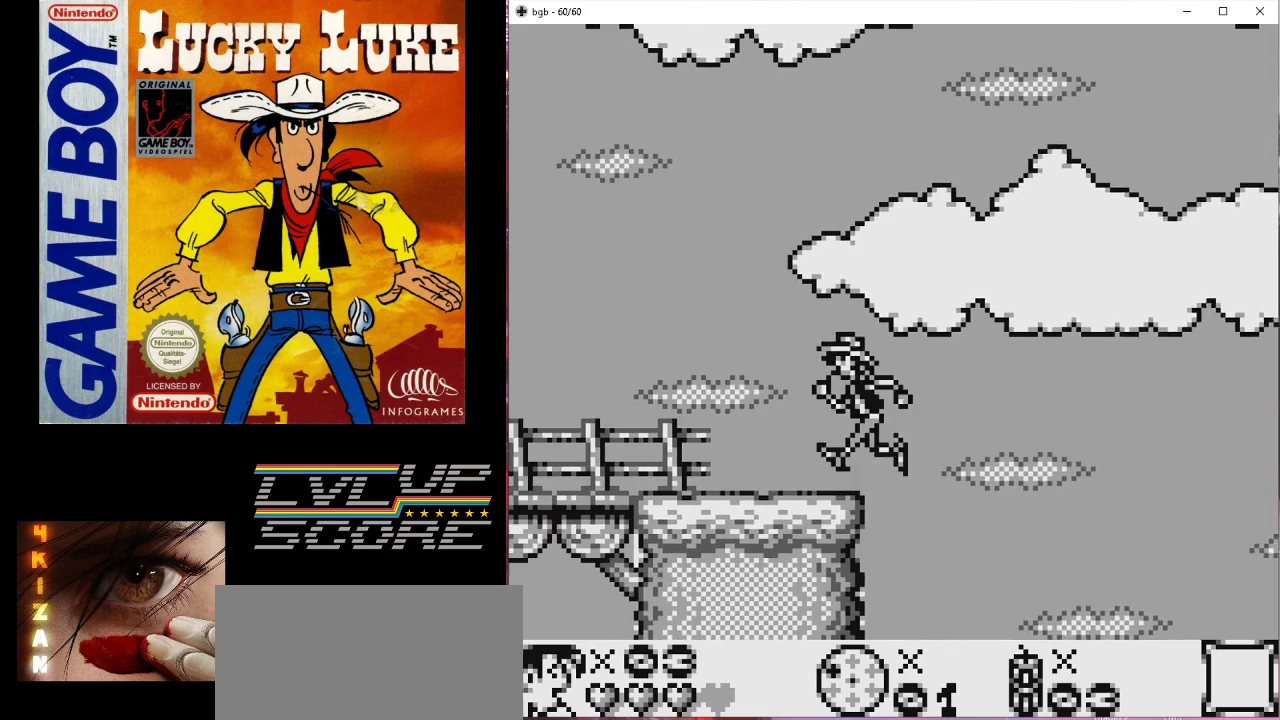
{"buttons": ["DPAD_LEFT"], "events": []}
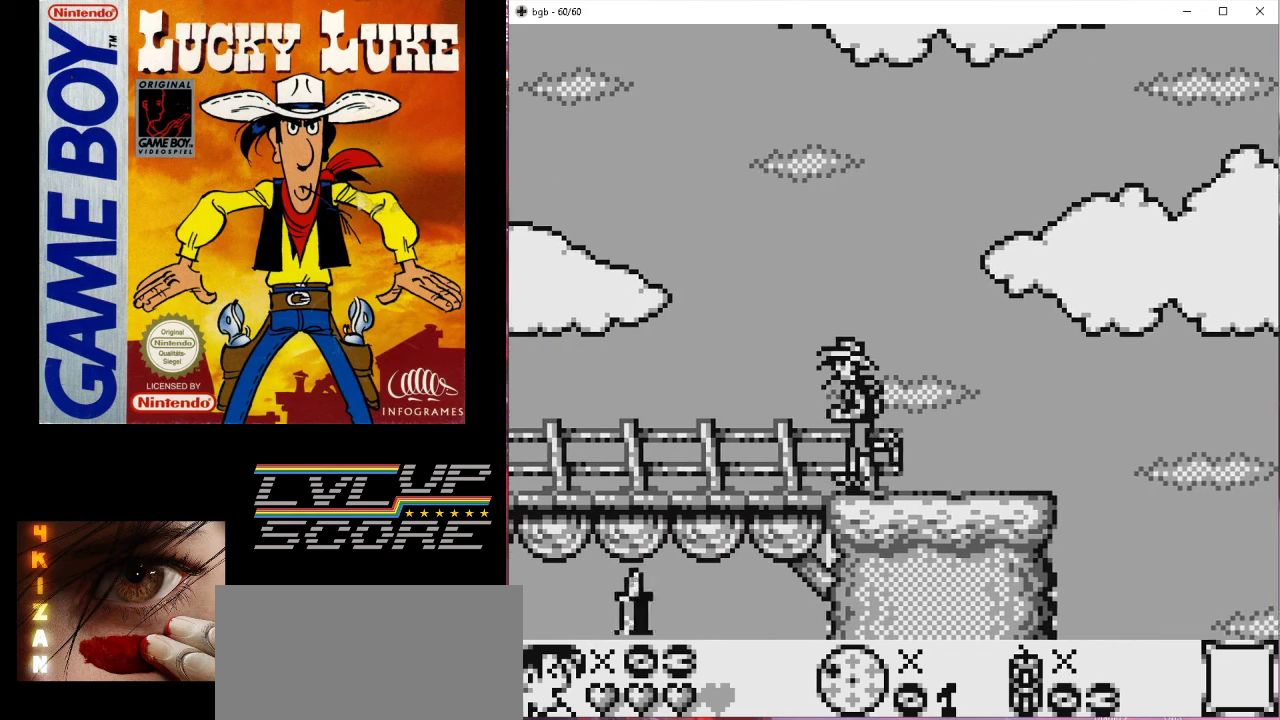
{"buttons": ["DPAD_LEFT"], "events": []}
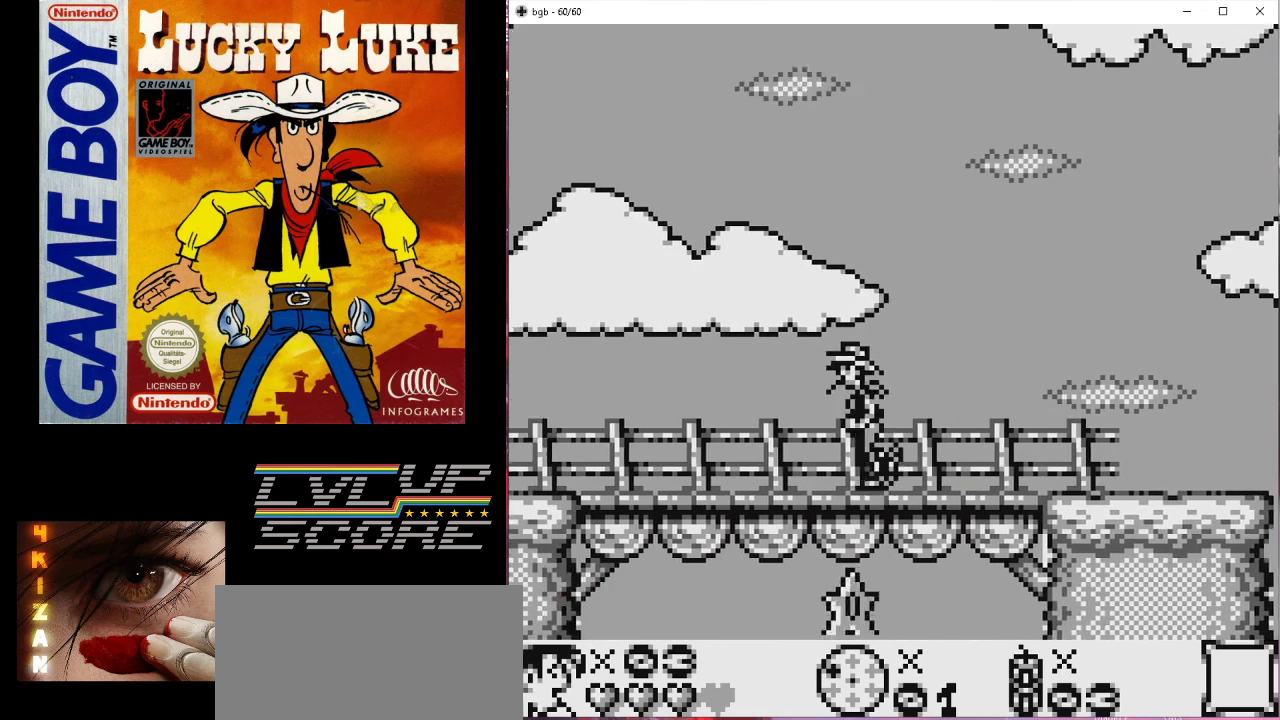
{"buttons": [], "events": [[100, "DPAD_LEFT", "up"], [233, "DPAD_DOWN", "down"], [367, "B", "down"], [467, "B", "up"], [467, "DPAD_DOWN", "up"]]}
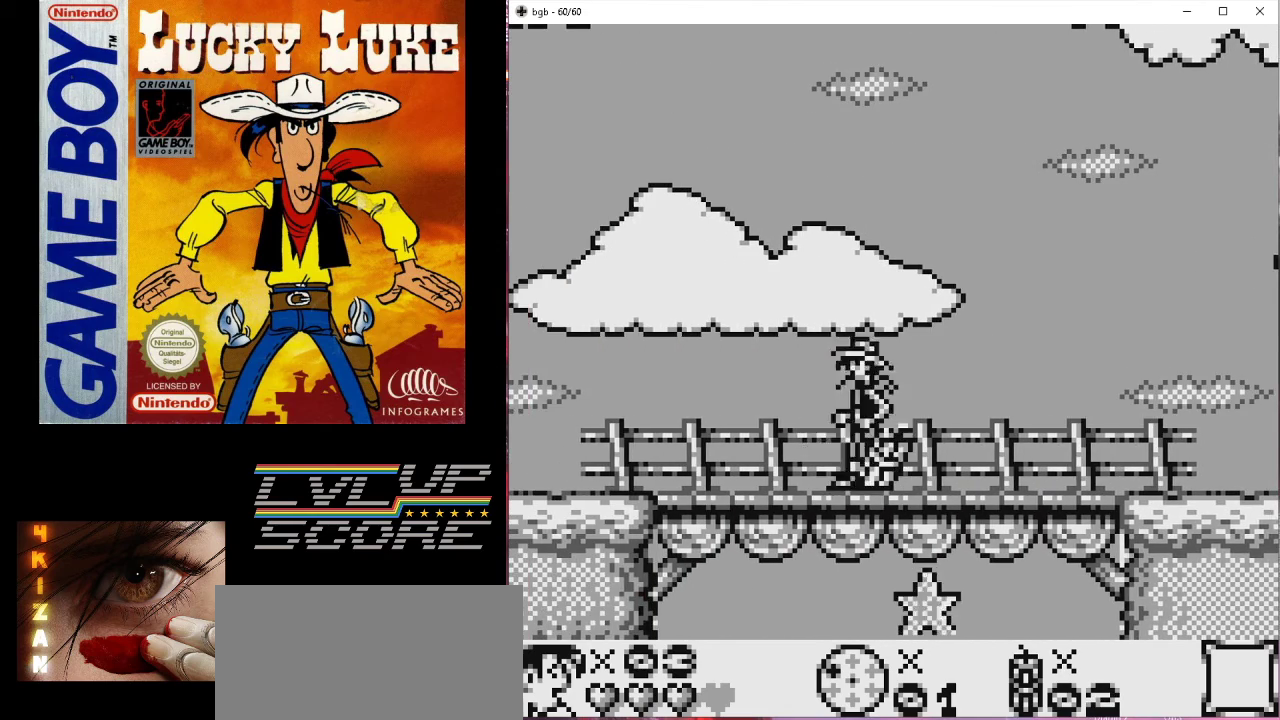
{"buttons": ["DPAD_RIGHT"], "events": [[33, "DPAD_RIGHT", "down"]]}
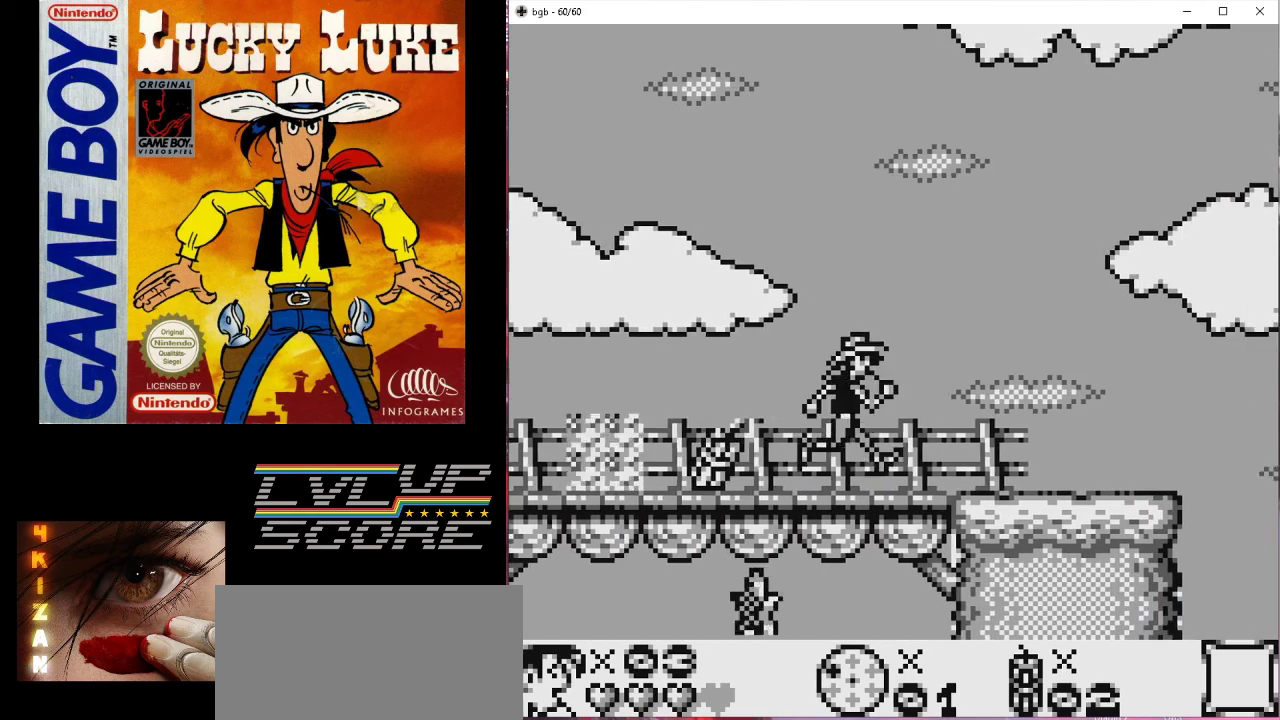
{"buttons": [], "events": [[300, "DPAD_RIGHT", "up"]]}
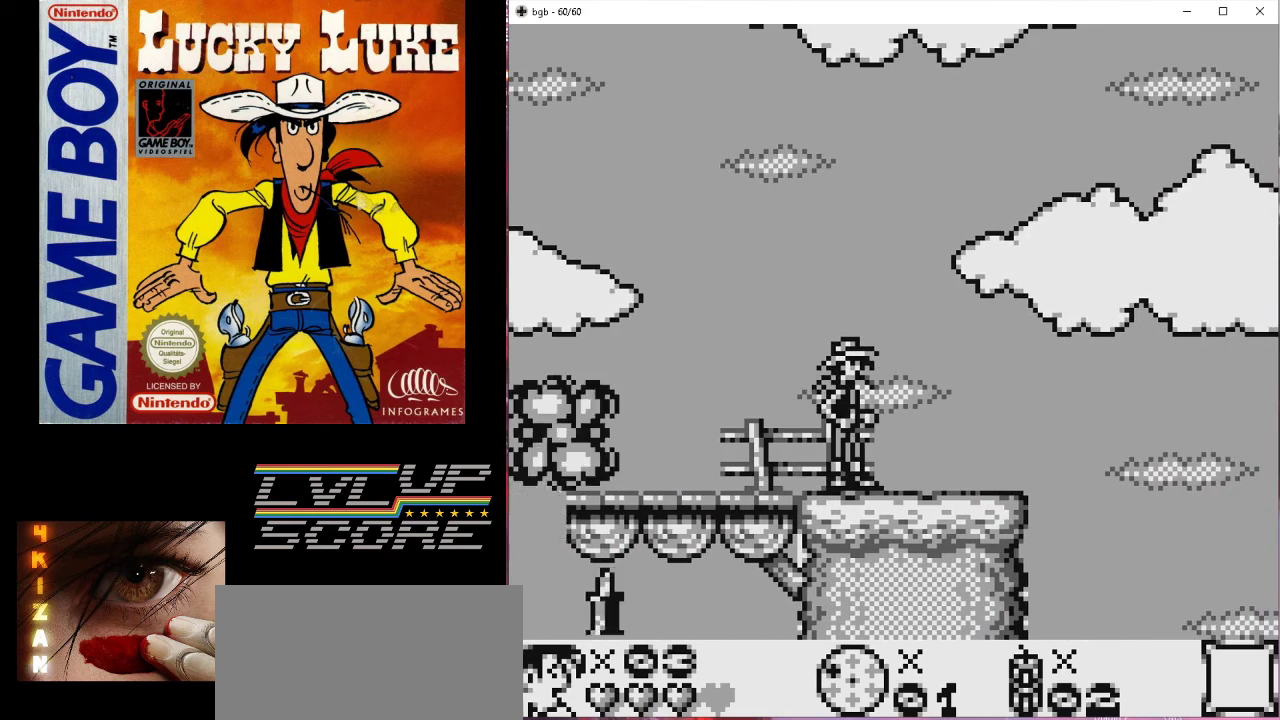
{"buttons": ["DPAD_LEFT"], "events": [[500, "DPAD_LEFT", "down"]]}
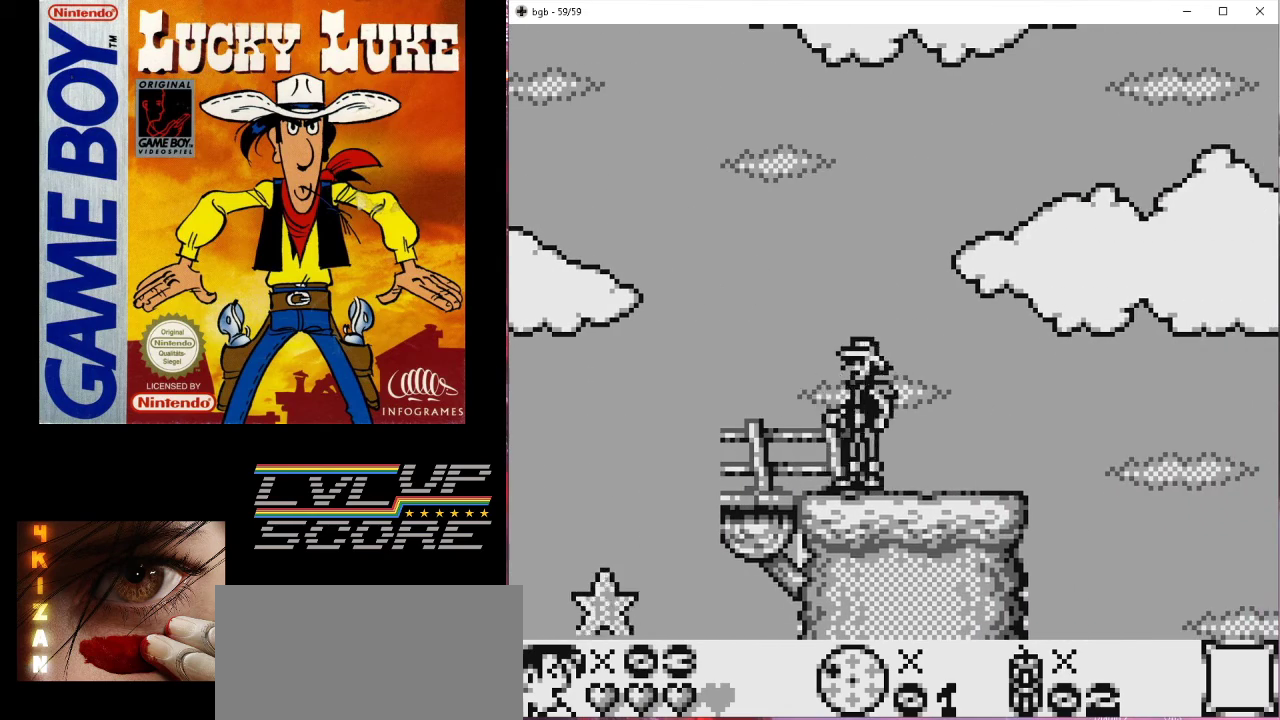
{"buttons": [], "events": [[33, "B", "down"], [67, "B", "up"], [467, "DPAD_LEFT", "up"]]}
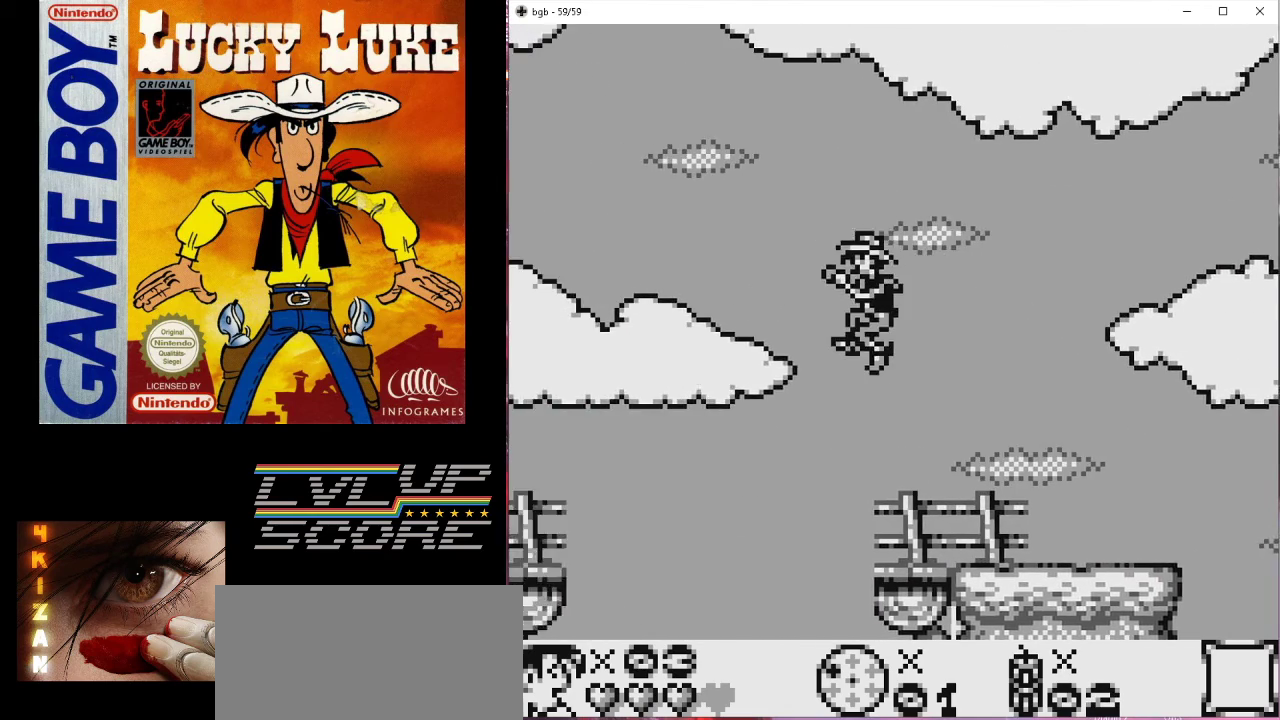
{"buttons": [], "events": [[167, "DPAD_LEFT", "down"], [267, "DPAD_LEFT", "up"]]}
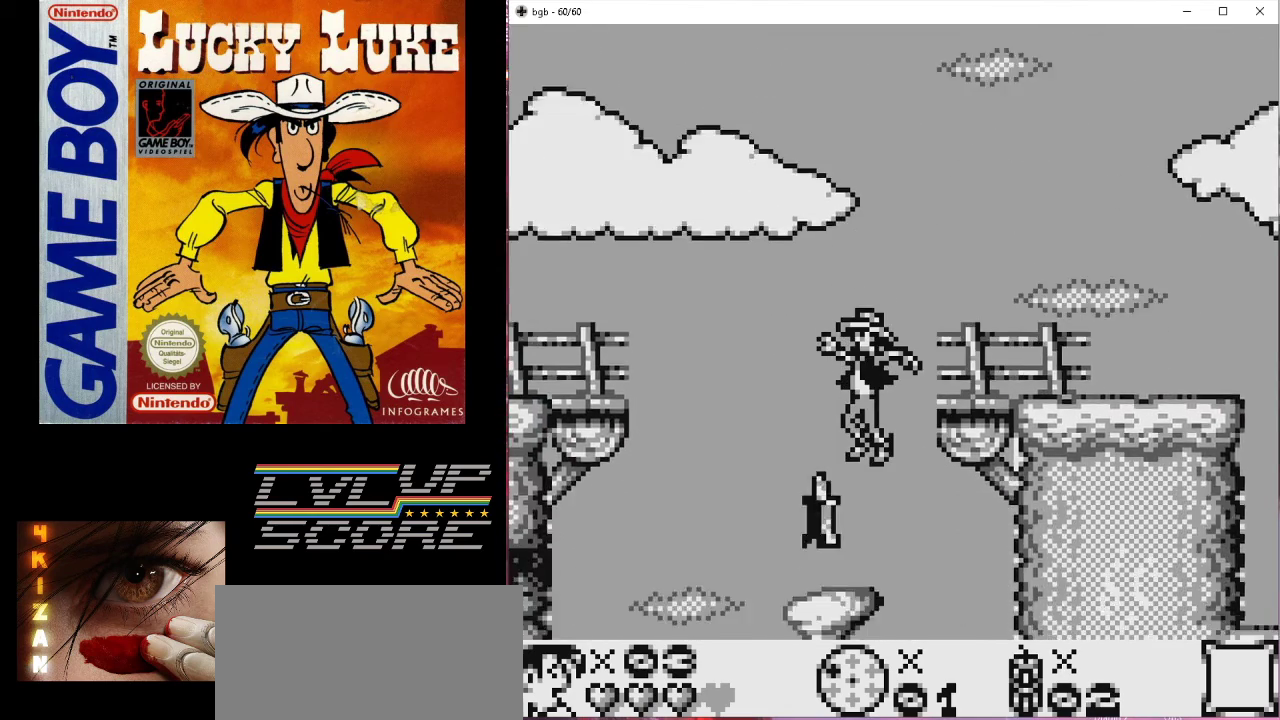
{"buttons": [], "events": [[33, "DPAD_LEFT", "down"], [133, "DPAD_LEFT", "up"]]}
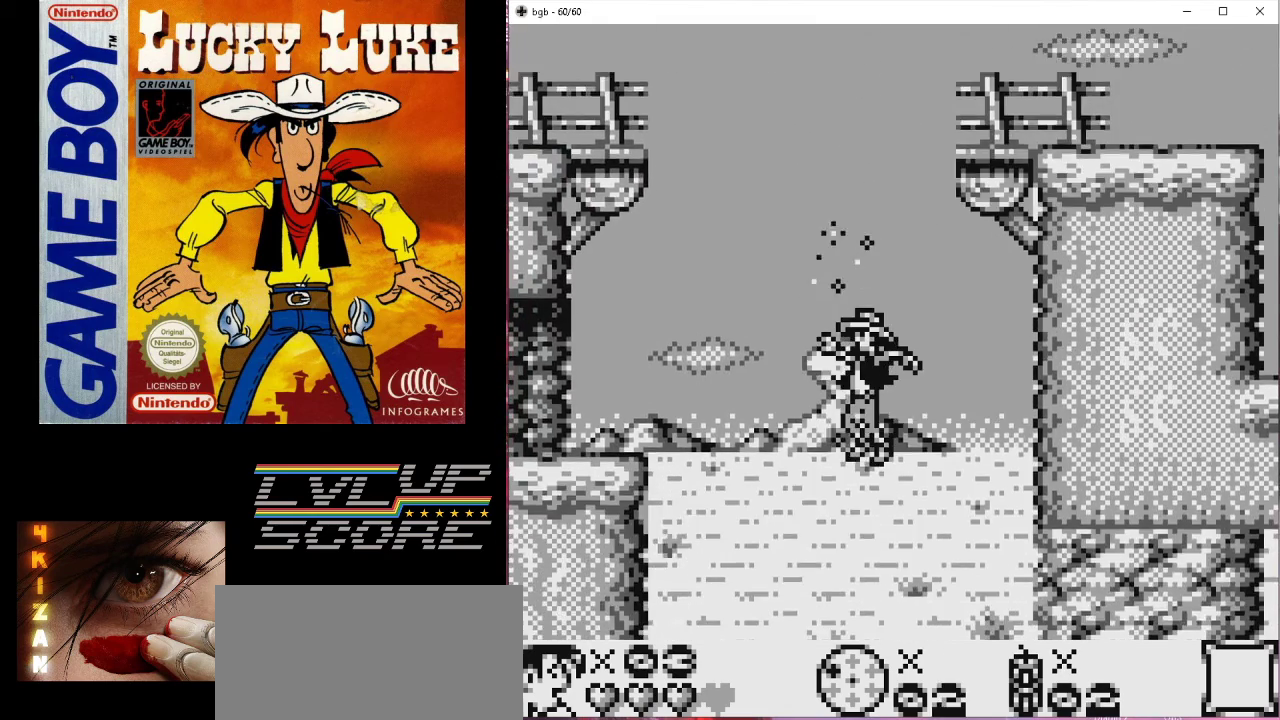
{"buttons": ["DPAD_DOWN"], "events": [[67, "DPAD_DOWN", "down"]]}
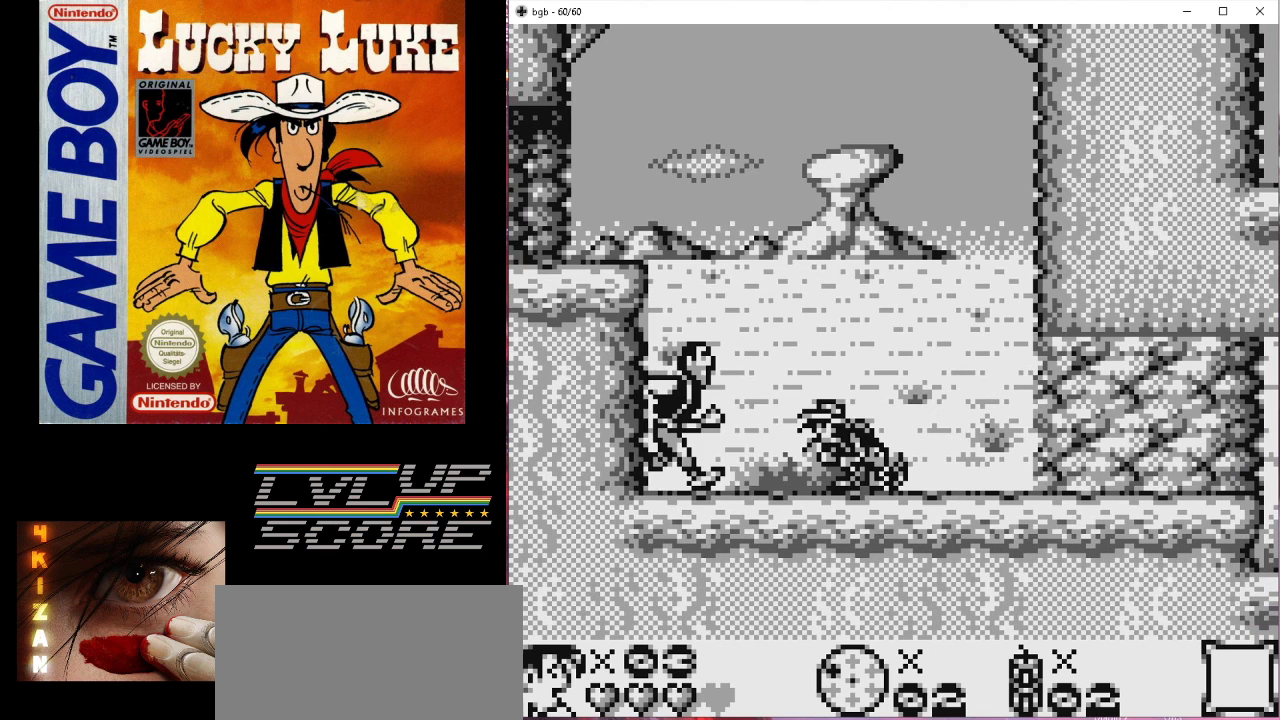
{"buttons": ["DPAD_DOWN"], "events": [[33, "A", "down"], [167, "A", "up"]]}
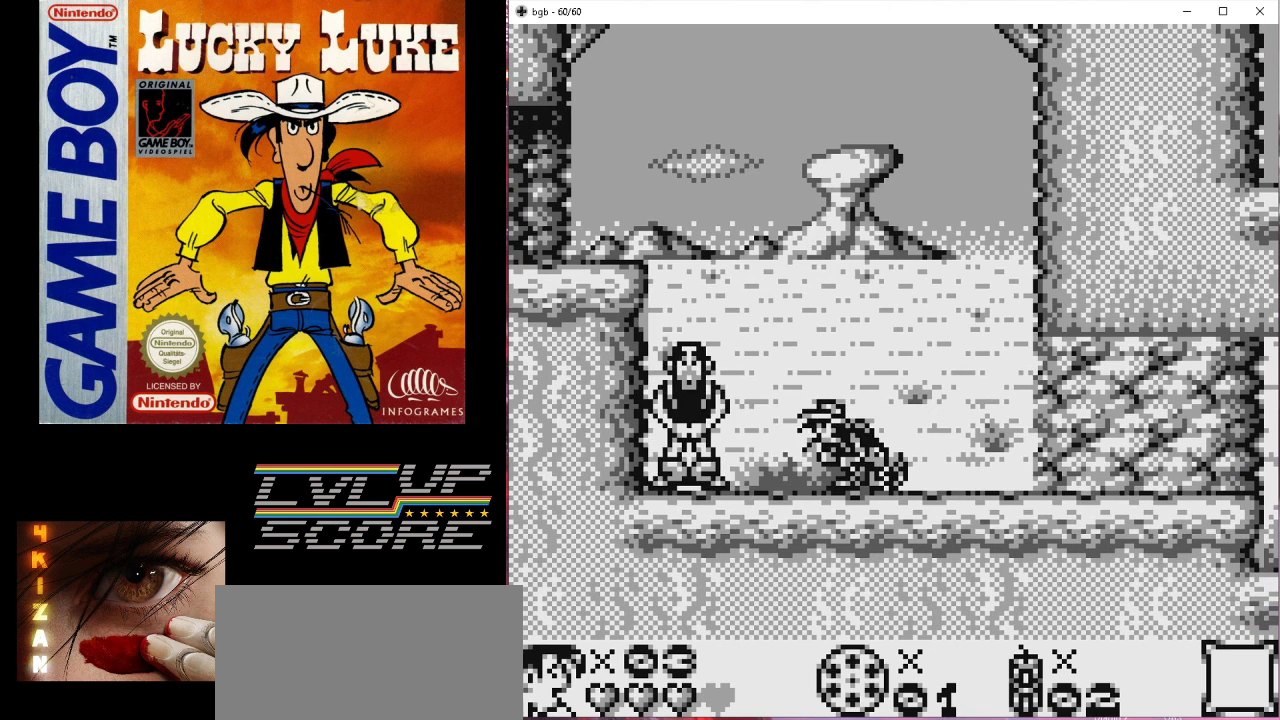
{"buttons": ["DPAD_DOWN"], "events": [[200, "A", "down"], [333, "A", "up"]]}